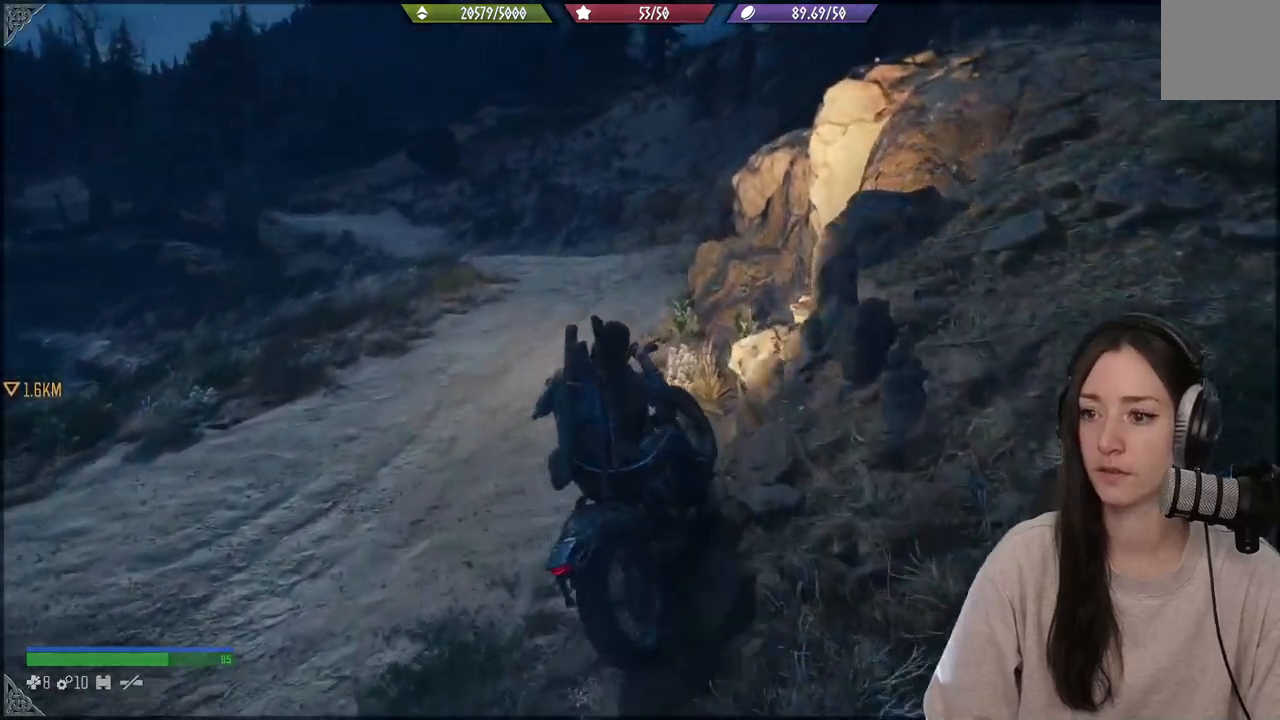
Gameplay with a controller (Xbox layout); each line is a JSON object with the inputs held at the frame after it. "events" lists button and stick changes between this image and that frame as [ms after this image, input, new state], when the widget could be followed in between. Not read: L3.
{"buttons": [], "left_stick": "up", "right_stick": "center", "events": [[100, "right_stick", "center"]]}
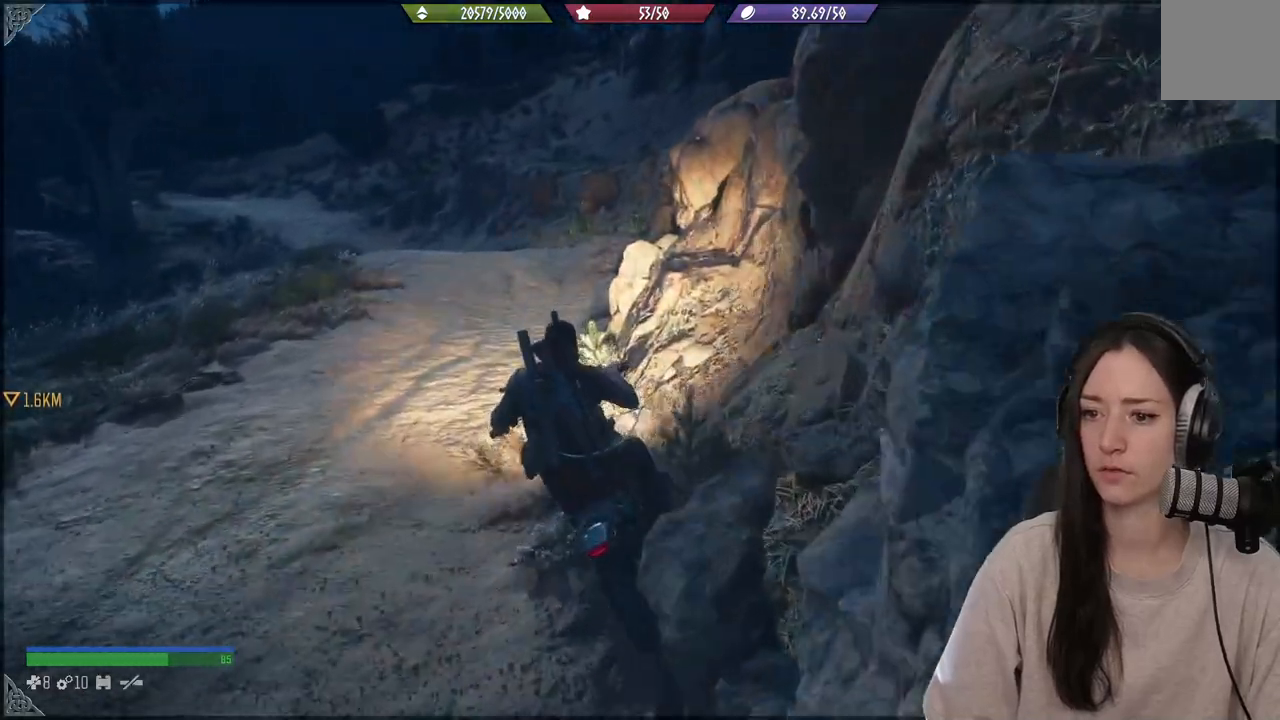
{"buttons": ["R2"], "left_stick": "up", "right_stick": "center", "events": [[400, "R2", "down"]]}
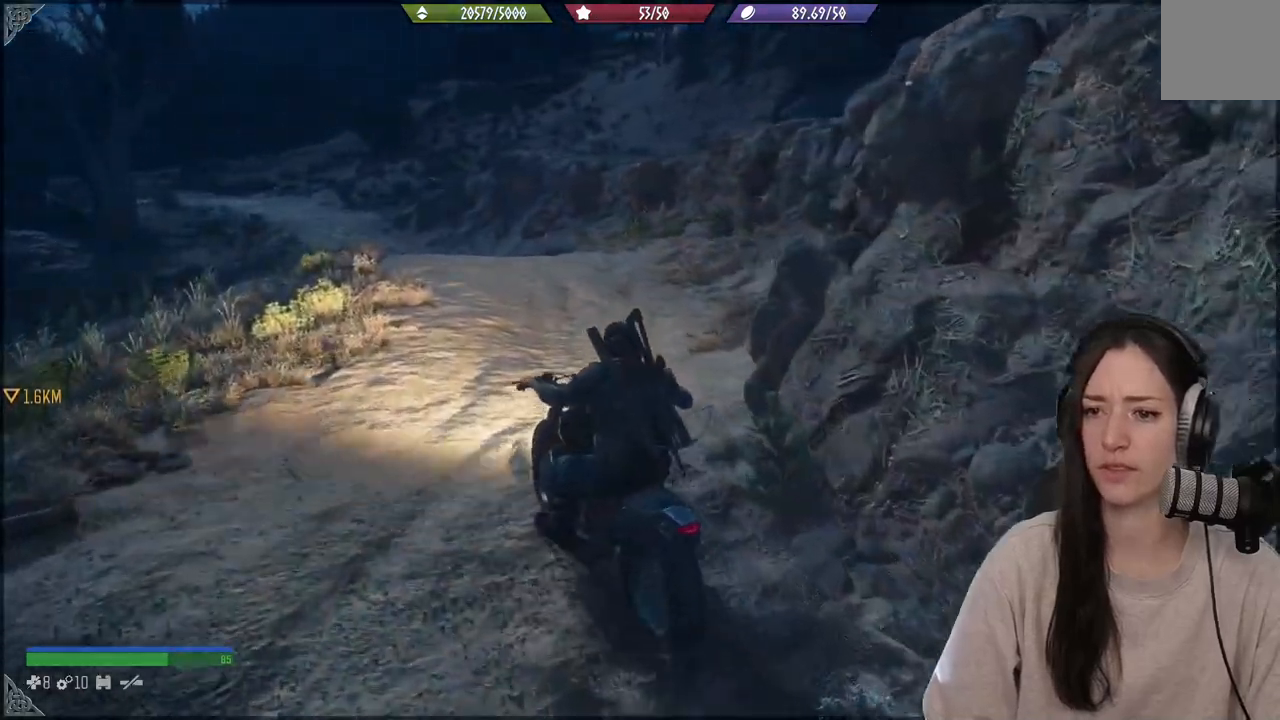
{"buttons": ["R2"], "left_stick": "up", "right_stick": "left", "events": [[283, "right_stick", "left"]]}
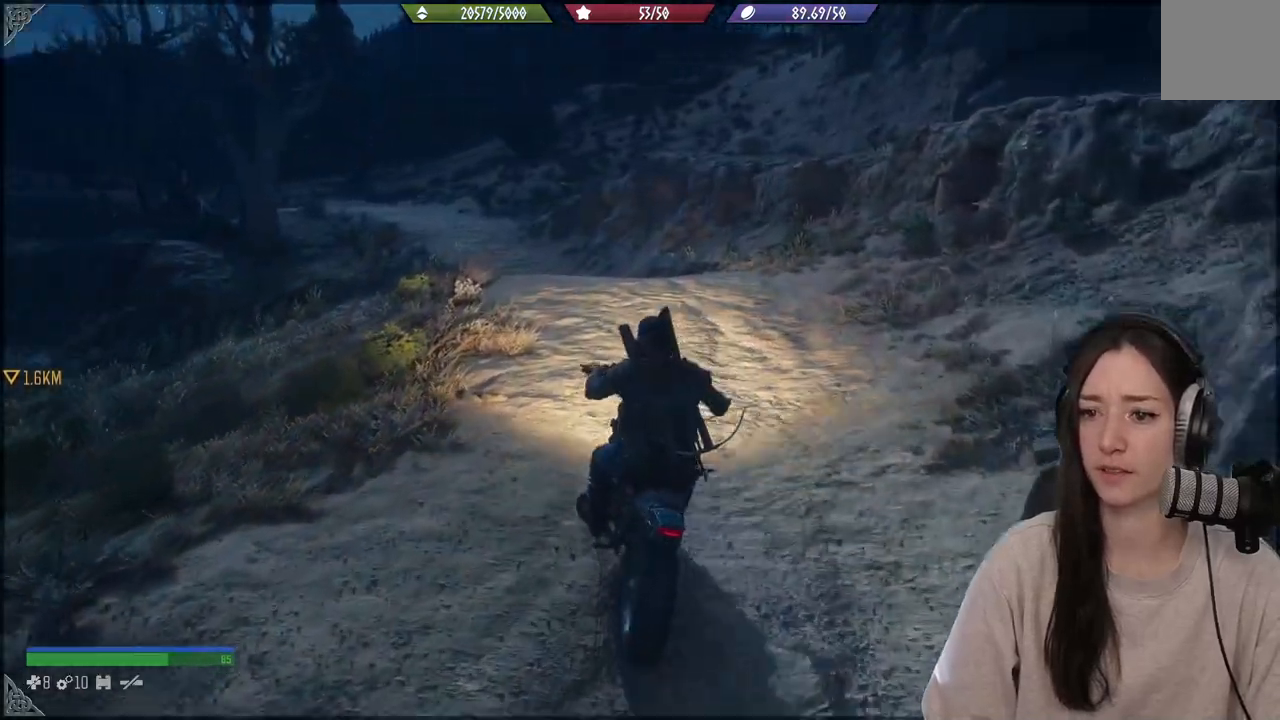
{"buttons": ["R2"], "left_stick": "up", "right_stick": "left", "events": [[33, "right_stick", "center"], [400, "right_stick", "left"]]}
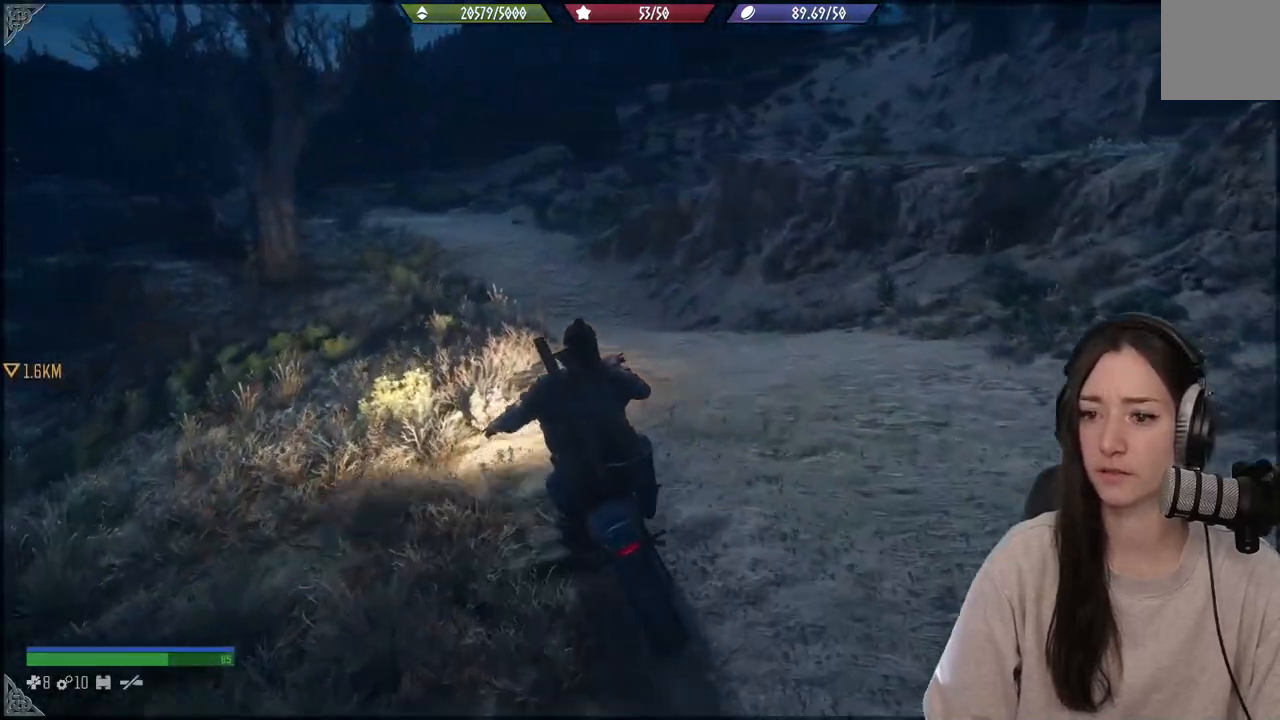
{"buttons": ["R2"], "left_stick": "up", "right_stick": "left", "events": [[33, "right_stick", "center"], [383, "right_stick", "left"]]}
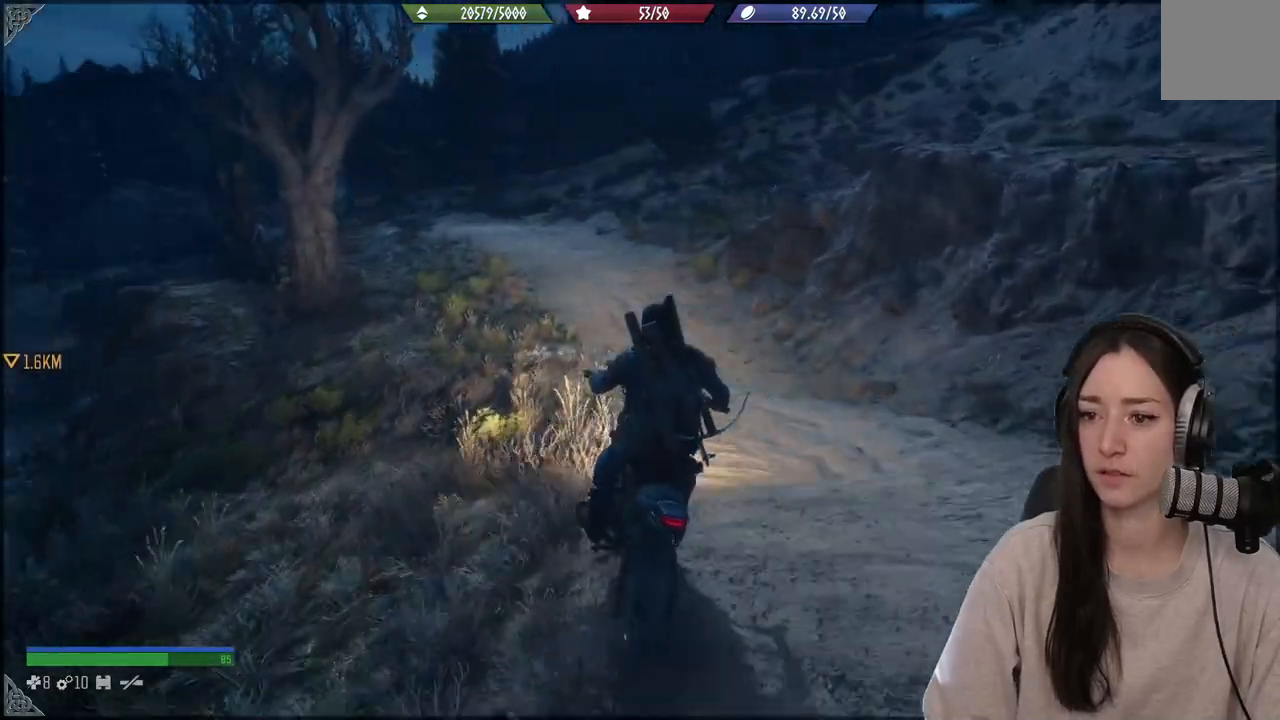
{"buttons": ["R2"], "left_stick": "up", "right_stick": "center", "events": [[117, "right_stick", "center"]]}
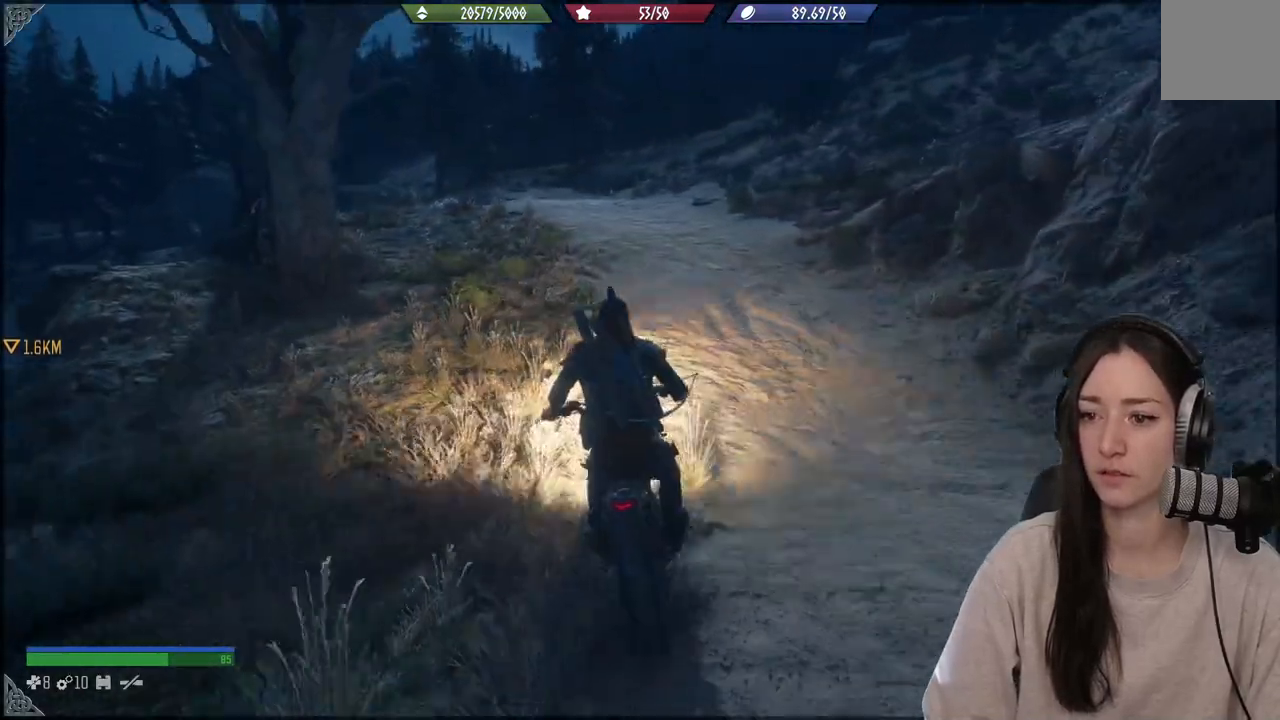
{"buttons": ["R2"], "left_stick": "up", "right_stick": "left", "events": [[400, "right_stick", "left"]]}
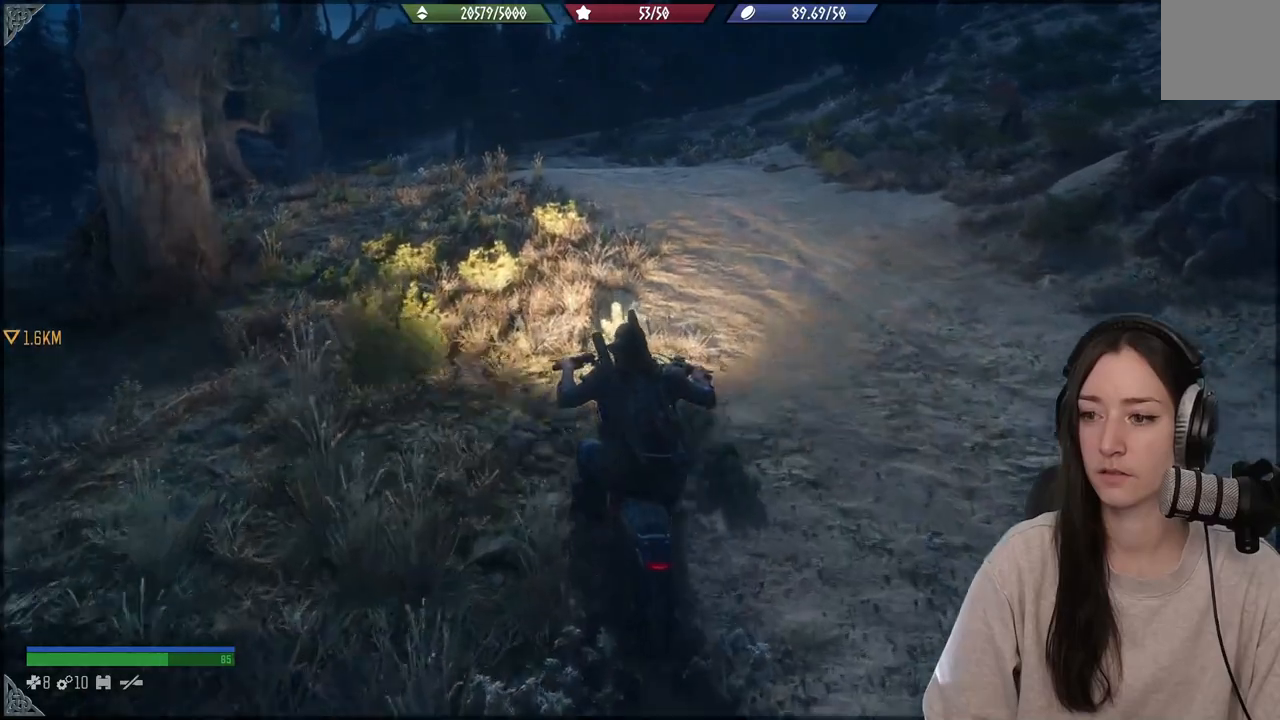
{"buttons": ["R2"], "left_stick": "up", "right_stick": "left", "events": []}
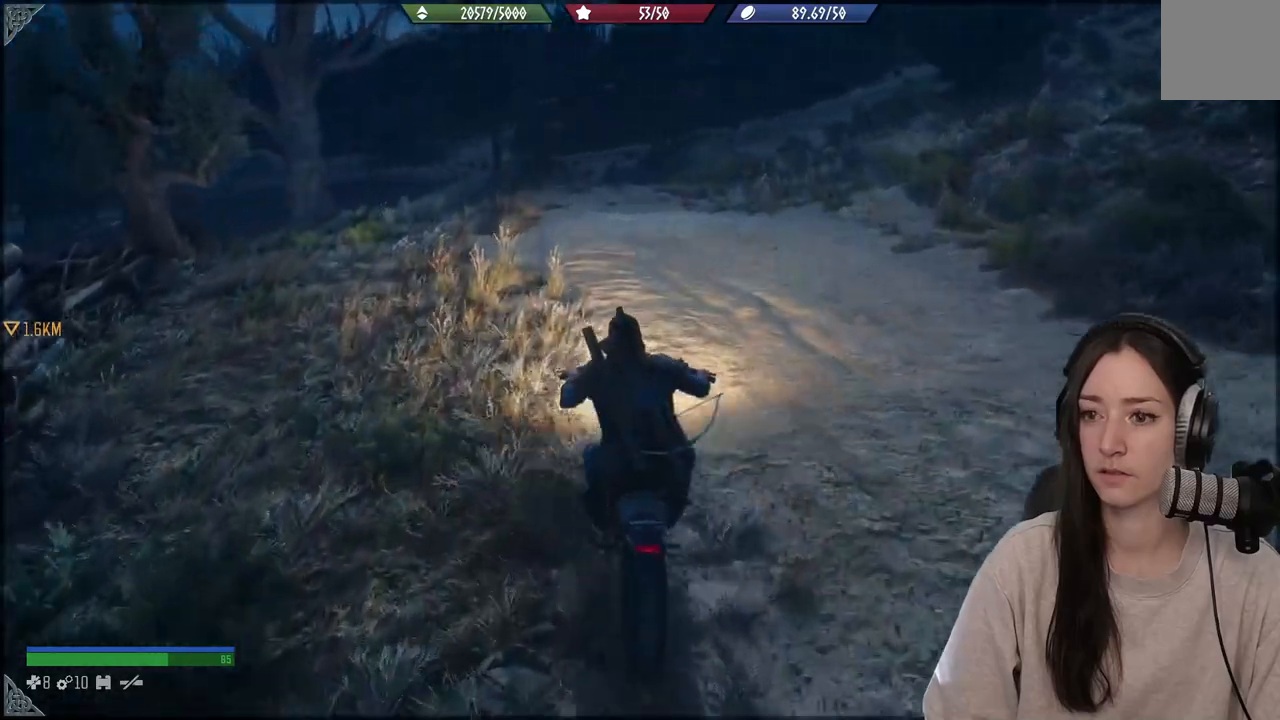
{"buttons": ["R2"], "left_stick": "up", "right_stick": "left", "events": []}
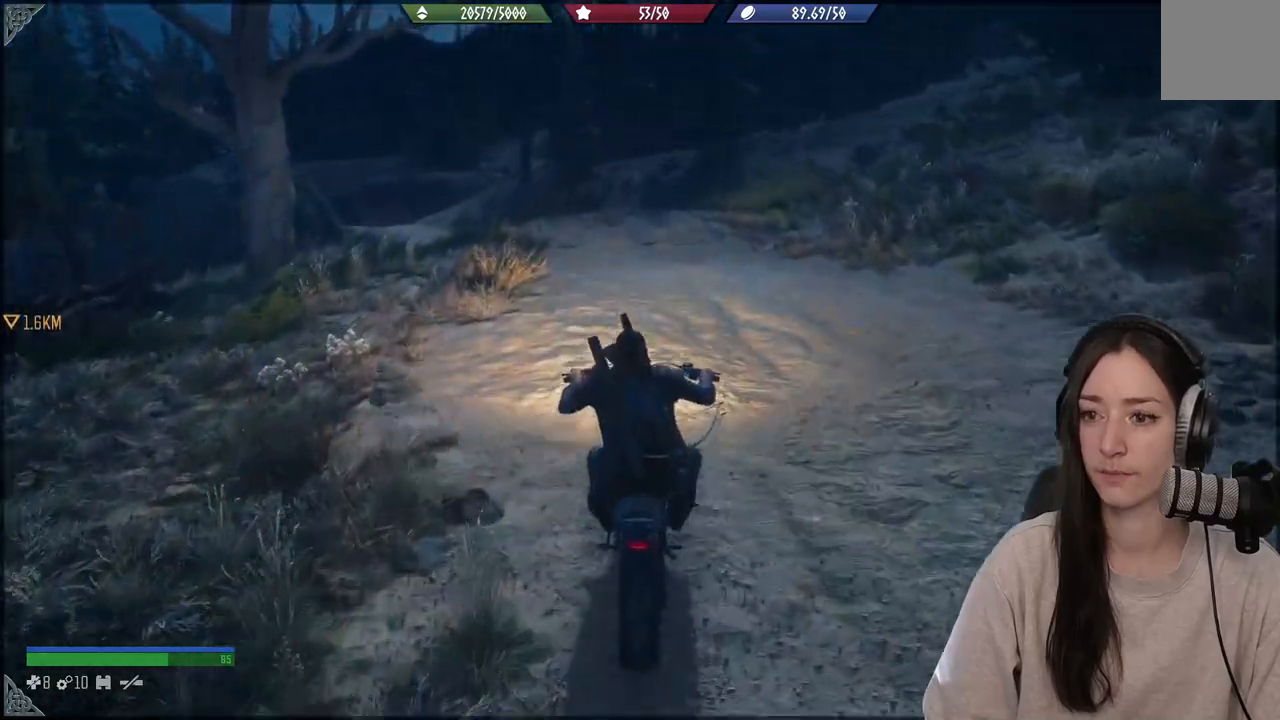
{"buttons": ["R2"], "left_stick": "up", "right_stick": "center", "events": [[117, "right_stick", "center"]]}
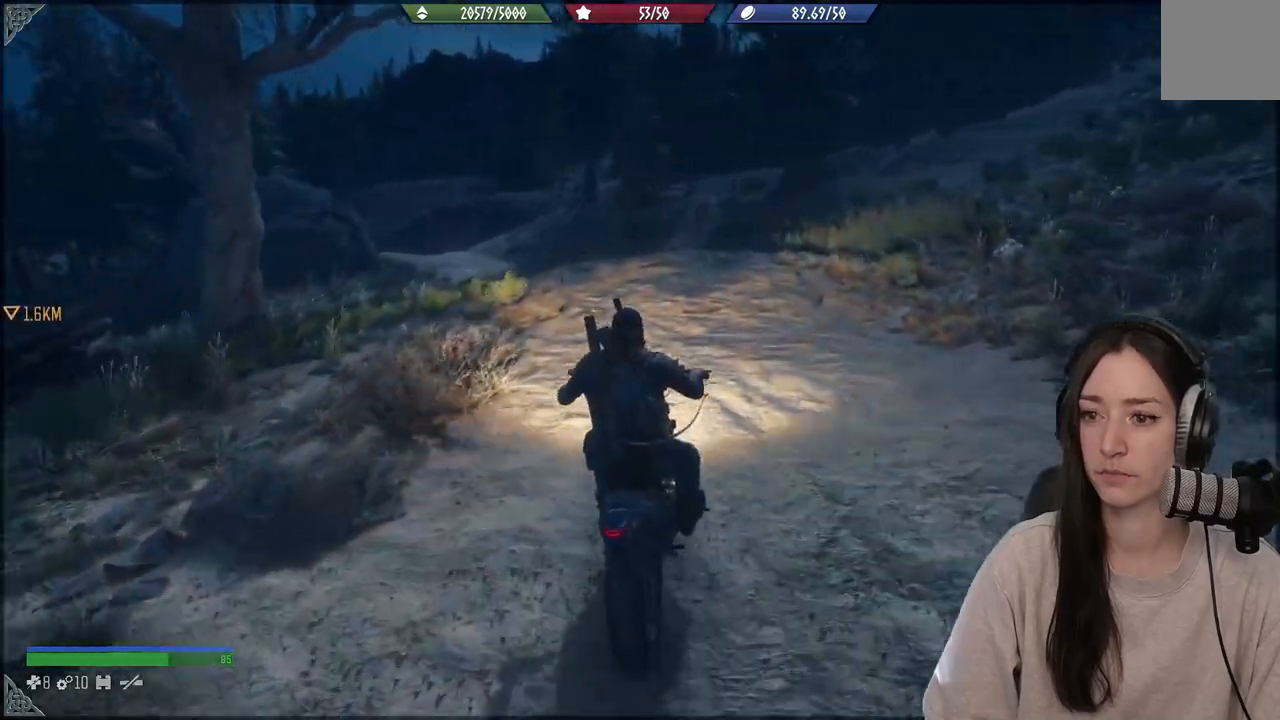
{"buttons": ["A", "R2"], "left_stick": "up", "right_stick": "center", "events": [[117, "A", "down"]]}
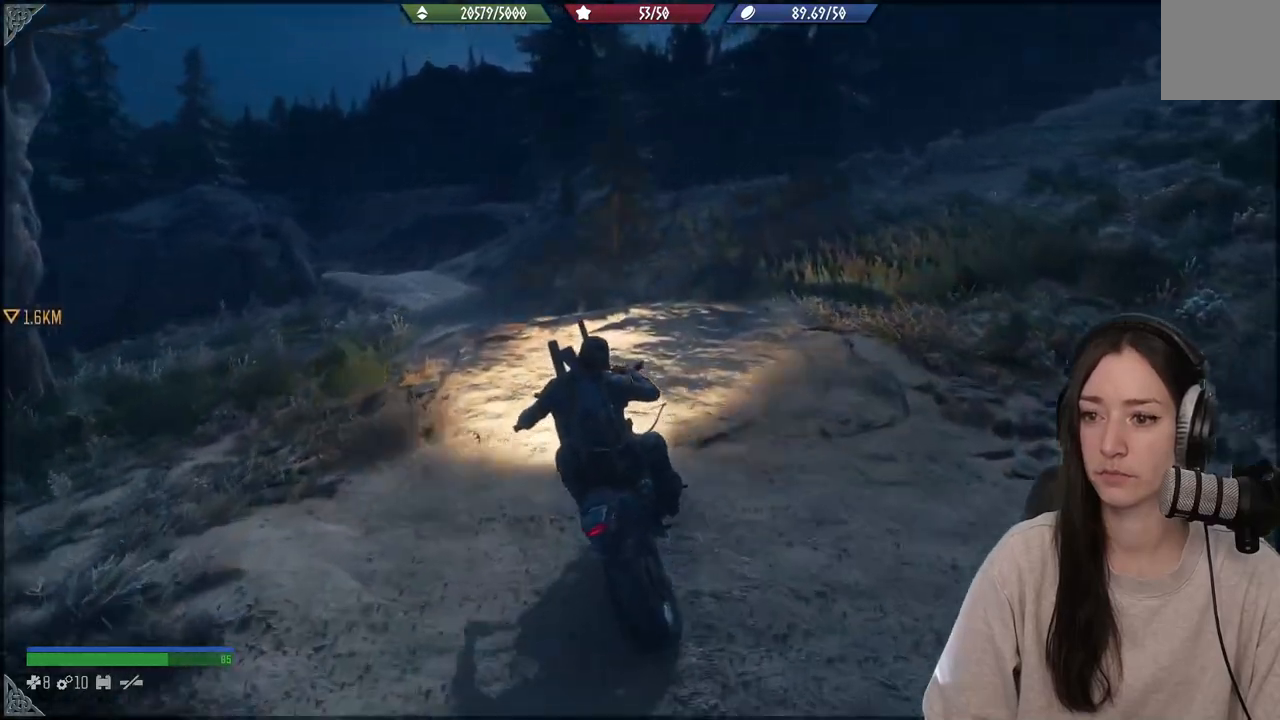
{"buttons": ["A", "R2"], "left_stick": "center", "right_stick": "center", "events": [[450, "left_stick", "center"]]}
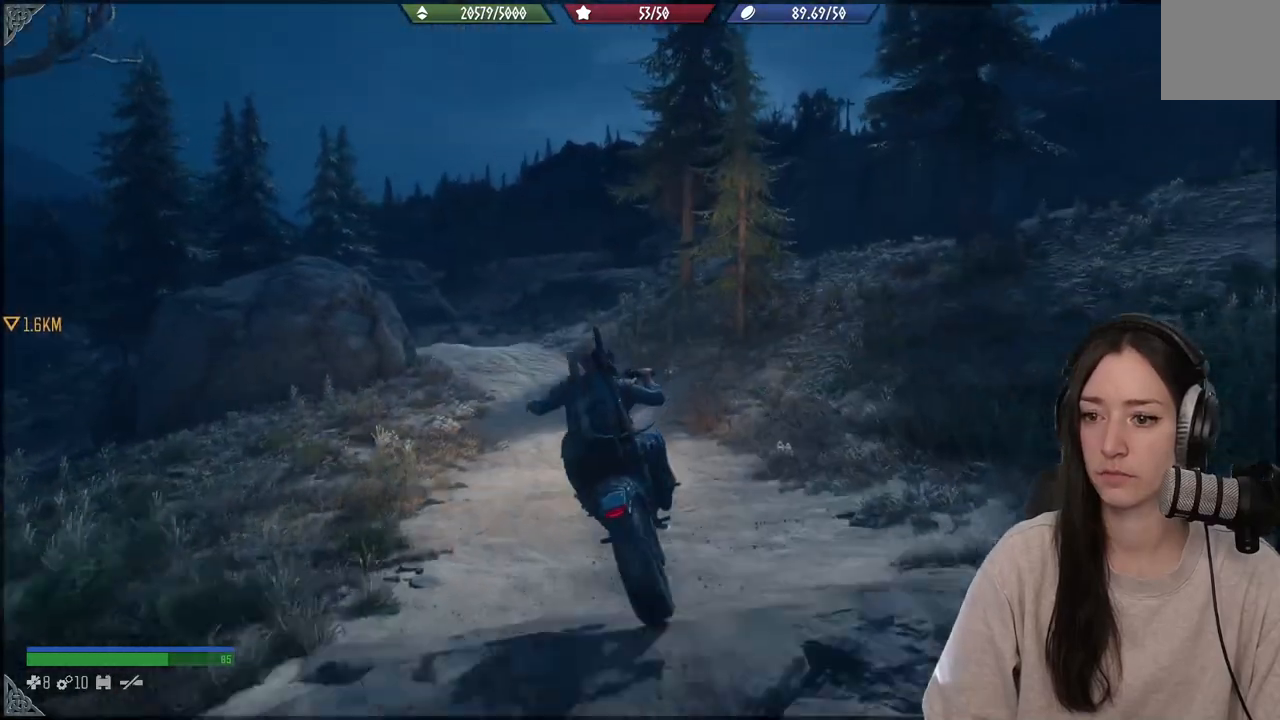
{"buttons": ["R2"], "left_stick": "center", "right_stick": "center", "events": [[100, "A", "up"]]}
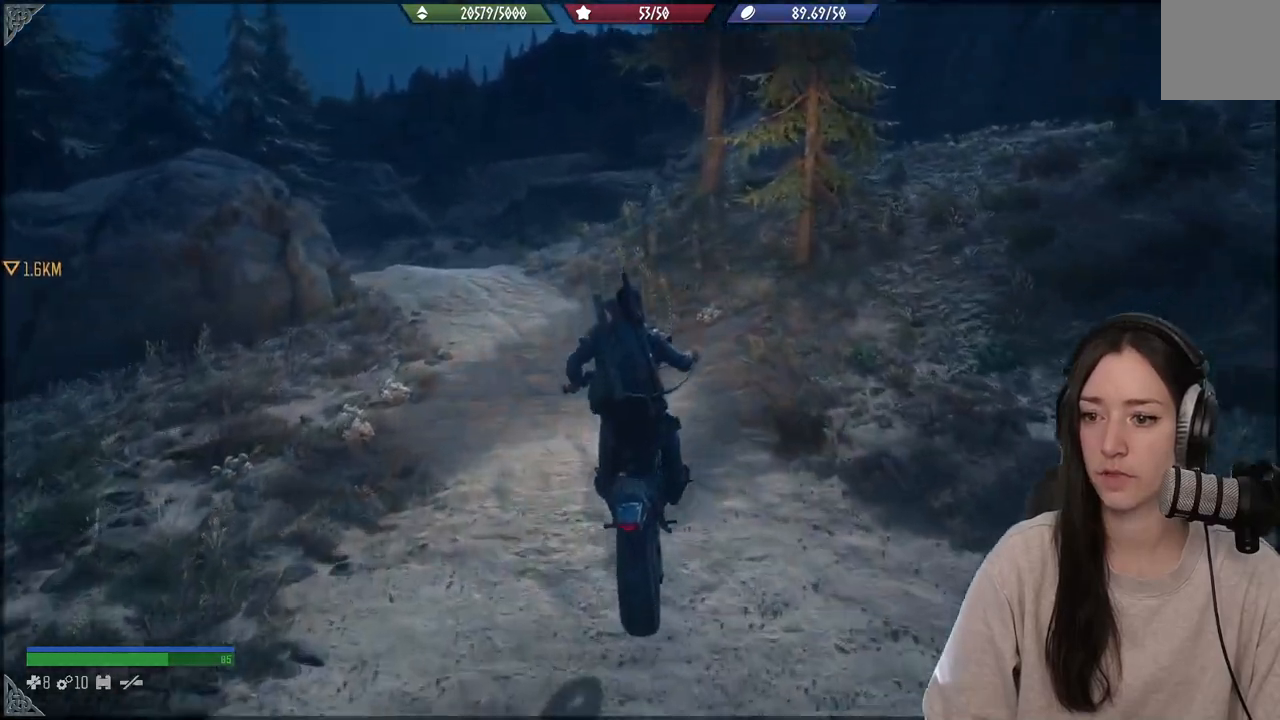
{"buttons": ["R2"], "left_stick": "left", "right_stick": "center", "events": [[133, "left_stick", "left"]]}
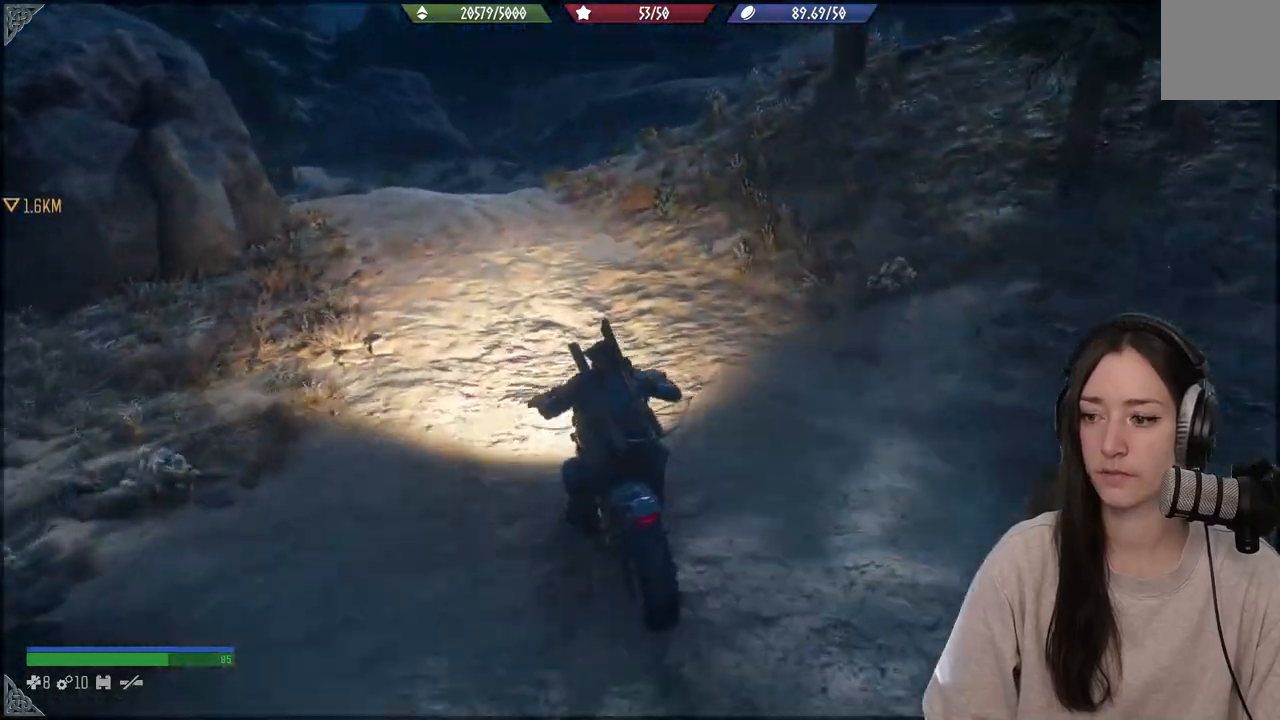
{"buttons": ["R2"], "left_stick": "left", "right_stick": "center", "events": []}
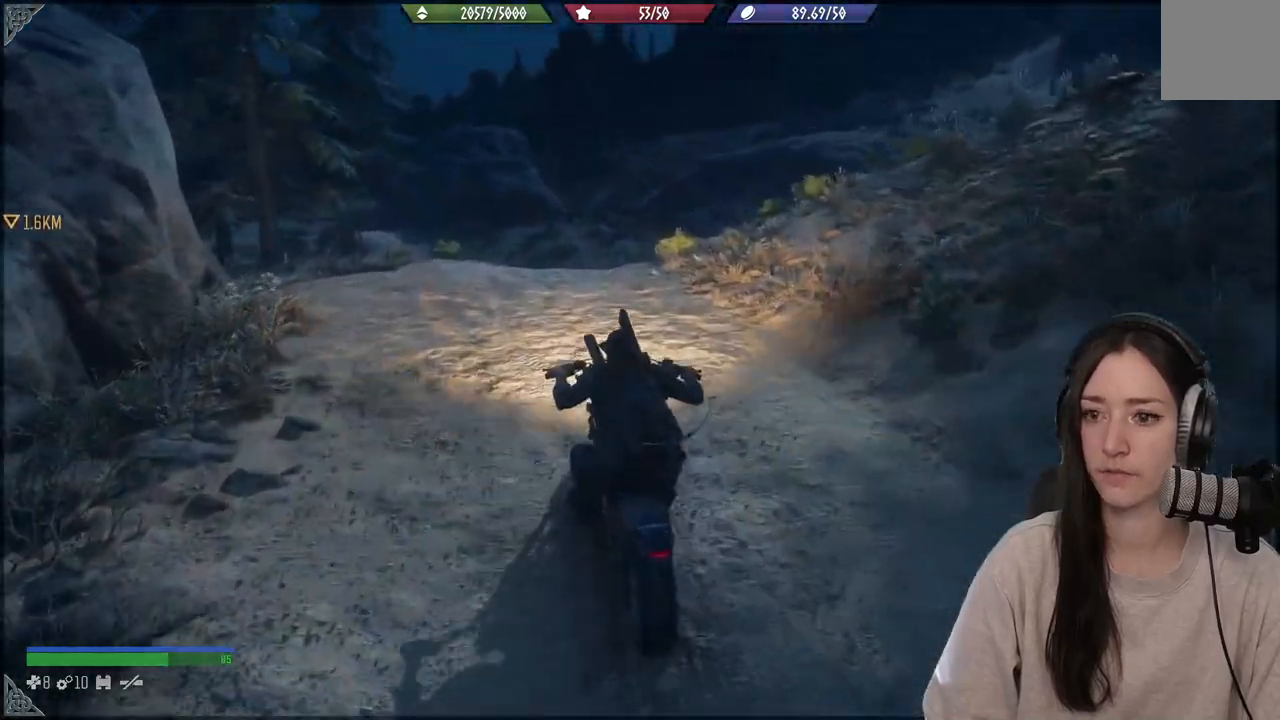
{"buttons": ["R2"], "left_stick": "center", "right_stick": "center", "events": [[83, "left_stick", "center"], [233, "left_stick", "up-left"], [317, "left_stick", "center"]]}
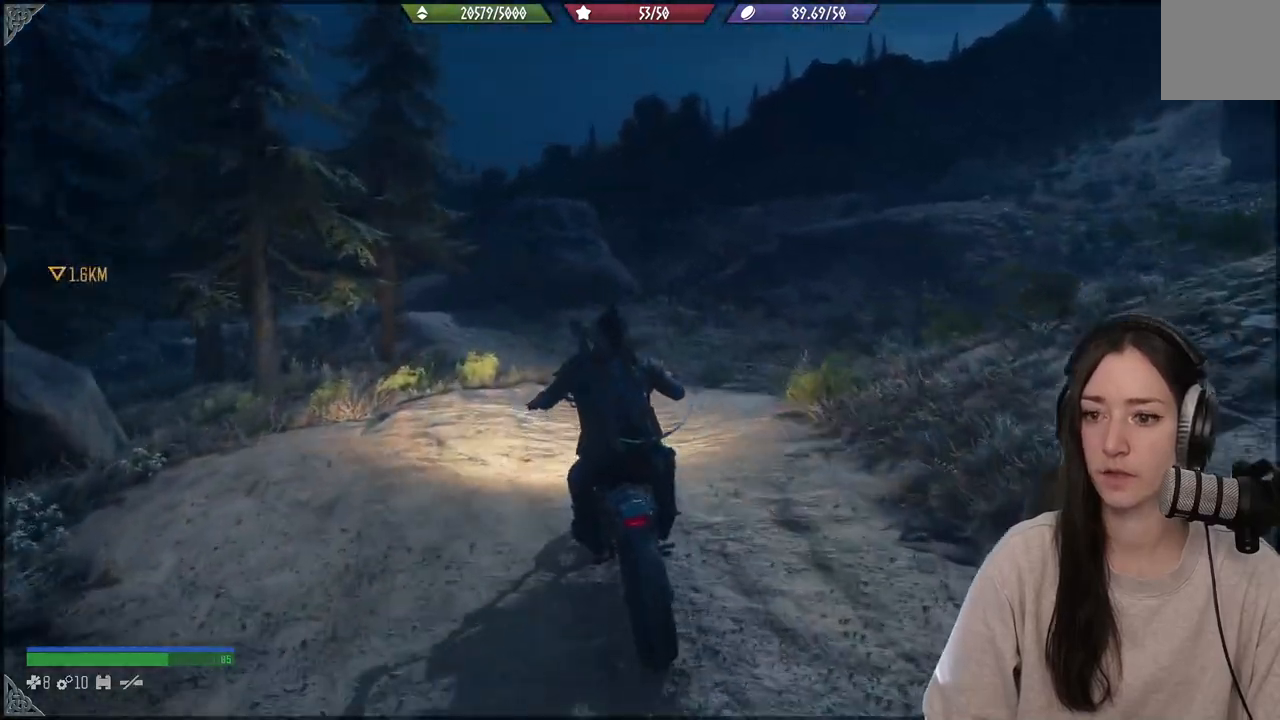
{"buttons": ["R2"], "left_stick": "center", "right_stick": "center", "events": []}
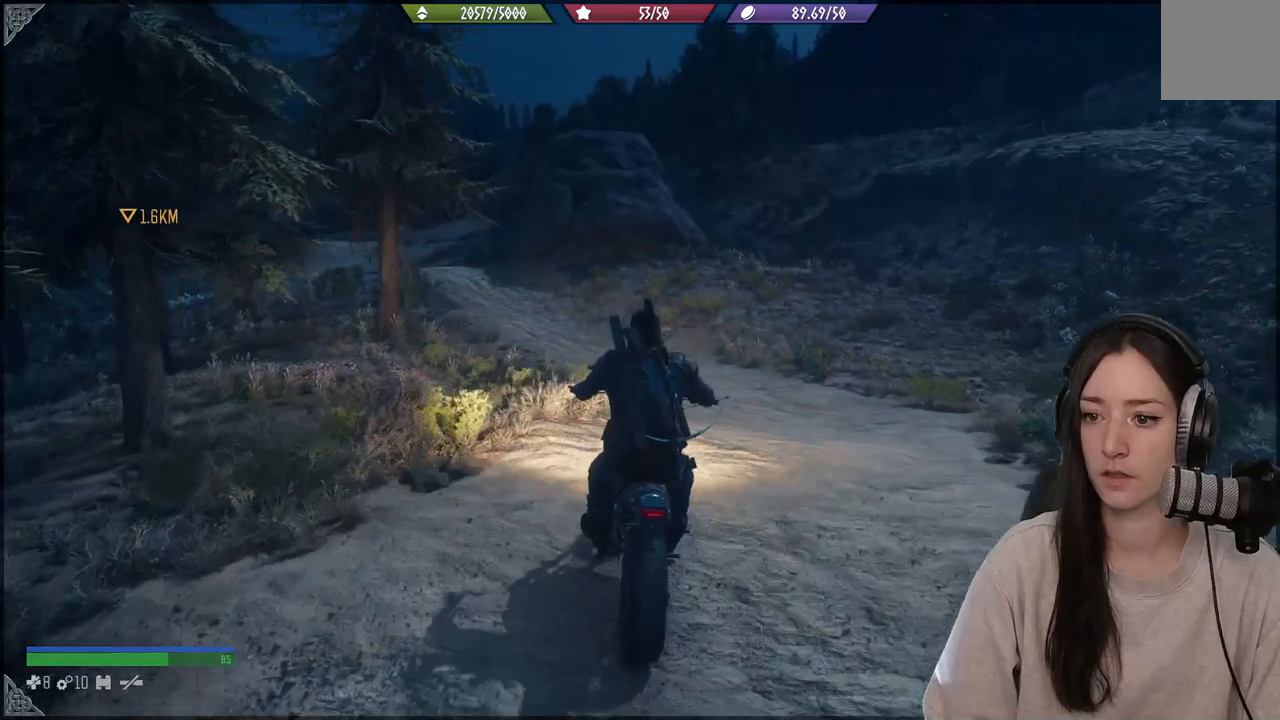
{"buttons": ["R2"], "left_stick": "left", "right_stick": "center", "events": [[300, "left_stick", "left"]]}
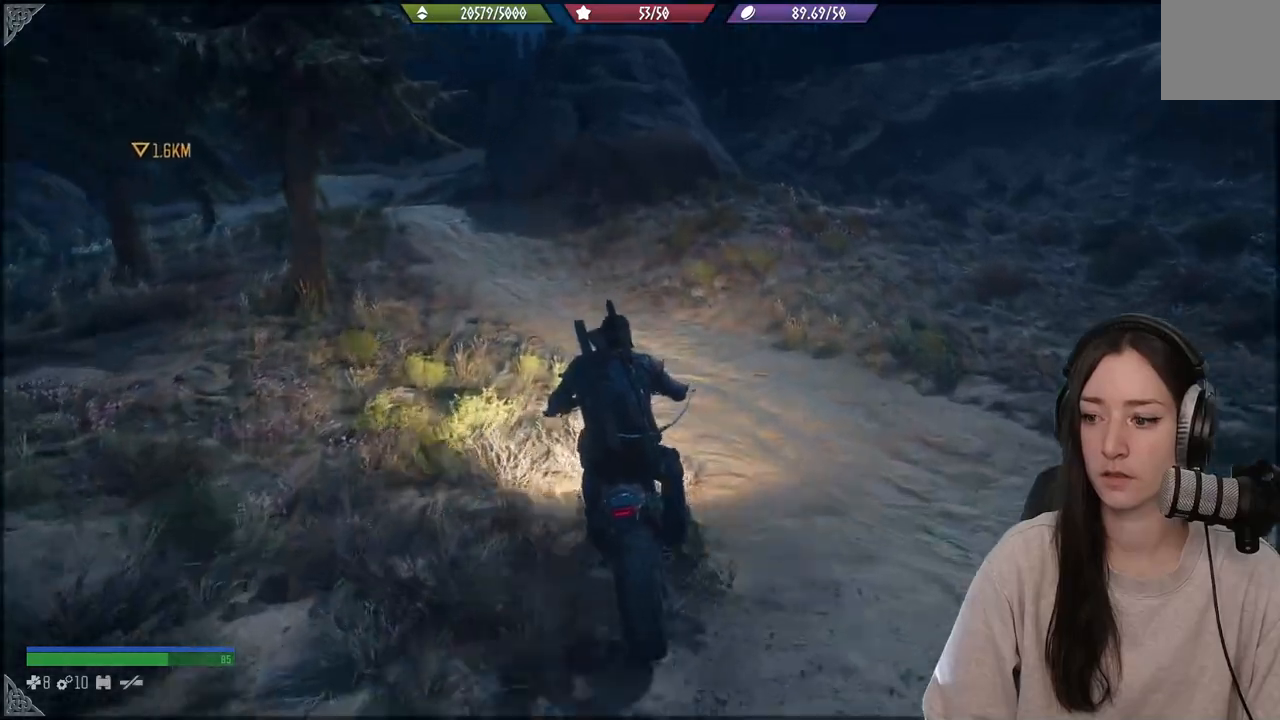
{"buttons": ["R2"], "left_stick": "center", "right_stick": "center", "events": [[67, "left_stick", "center"]]}
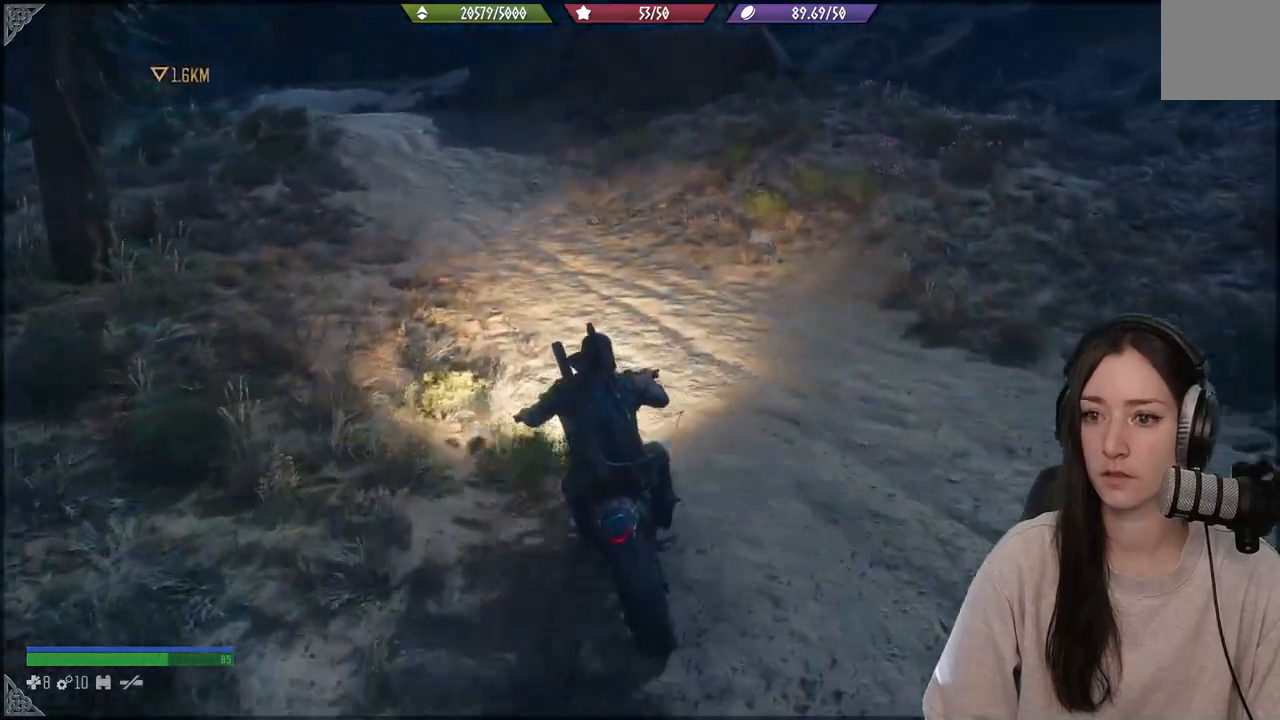
{"buttons": ["A", "R2"], "left_stick": "left", "right_stick": "center", "events": [[367, "left_stick", "left"], [500, "A", "down"]]}
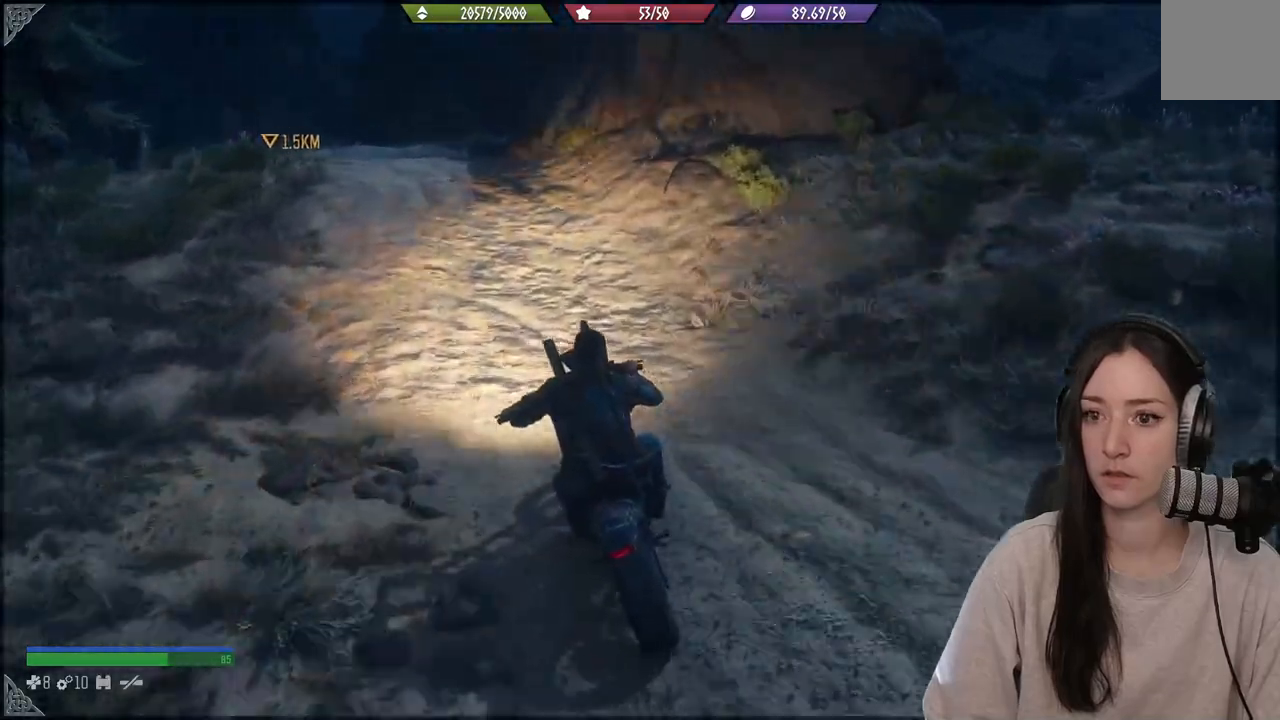
{"buttons": ["A", "R2"], "left_stick": "left", "right_stick": "center", "events": []}
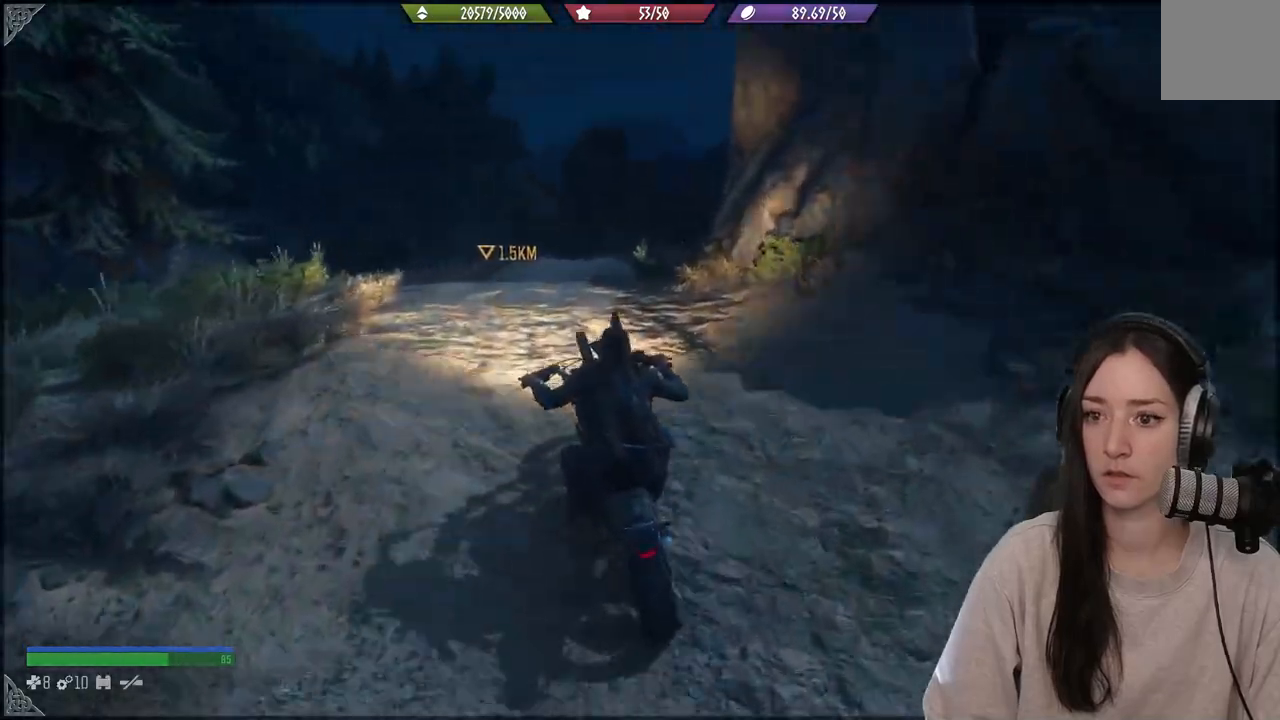
{"buttons": ["A", "R2"], "left_stick": "center", "right_stick": "center", "events": [[250, "left_stick", "center"]]}
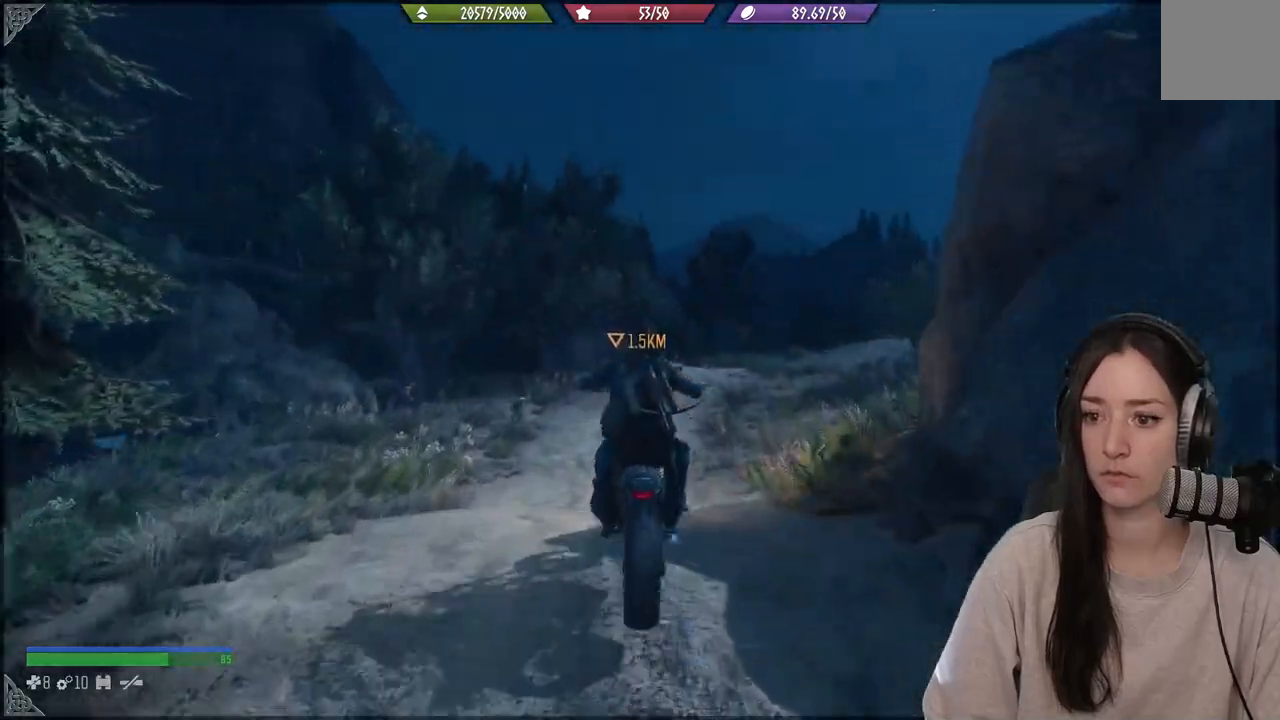
{"buttons": [], "left_stick": "center", "right_stick": "center", "events": [[183, "A", "up"], [333, "R2", "up"]]}
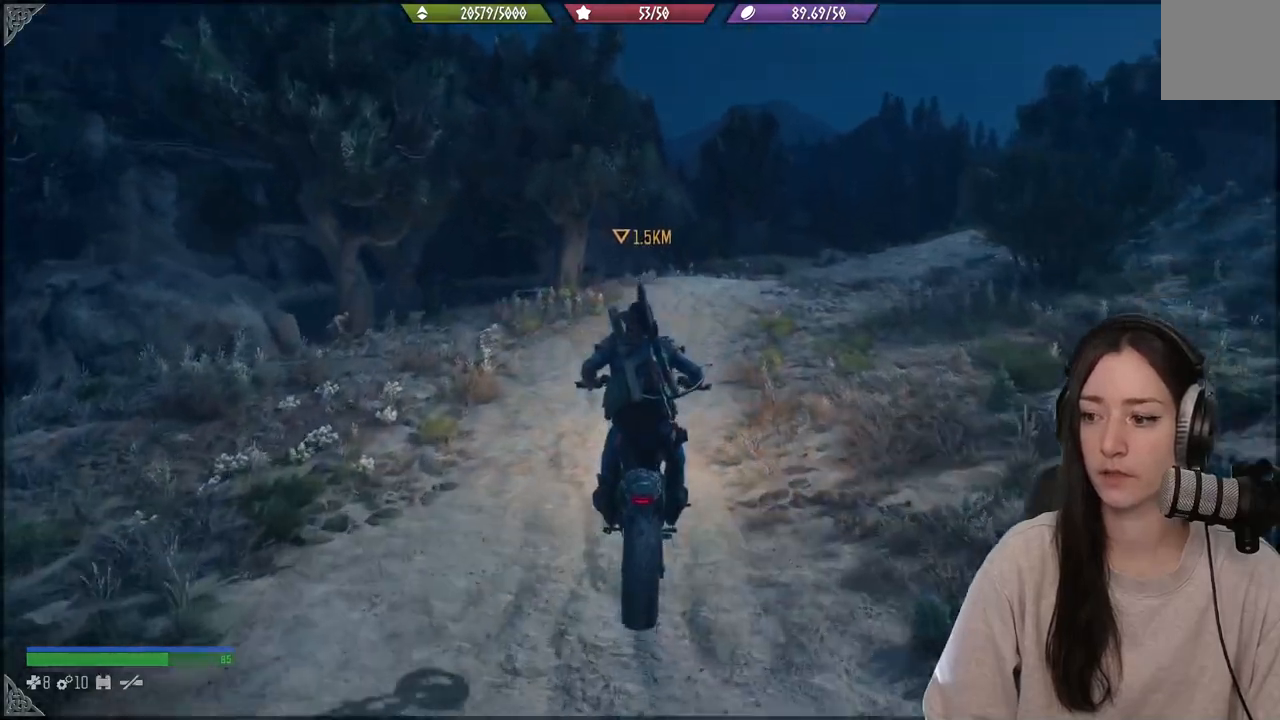
{"buttons": [], "left_stick": "right", "right_stick": "center", "events": [[267, "left_stick", "right"]]}
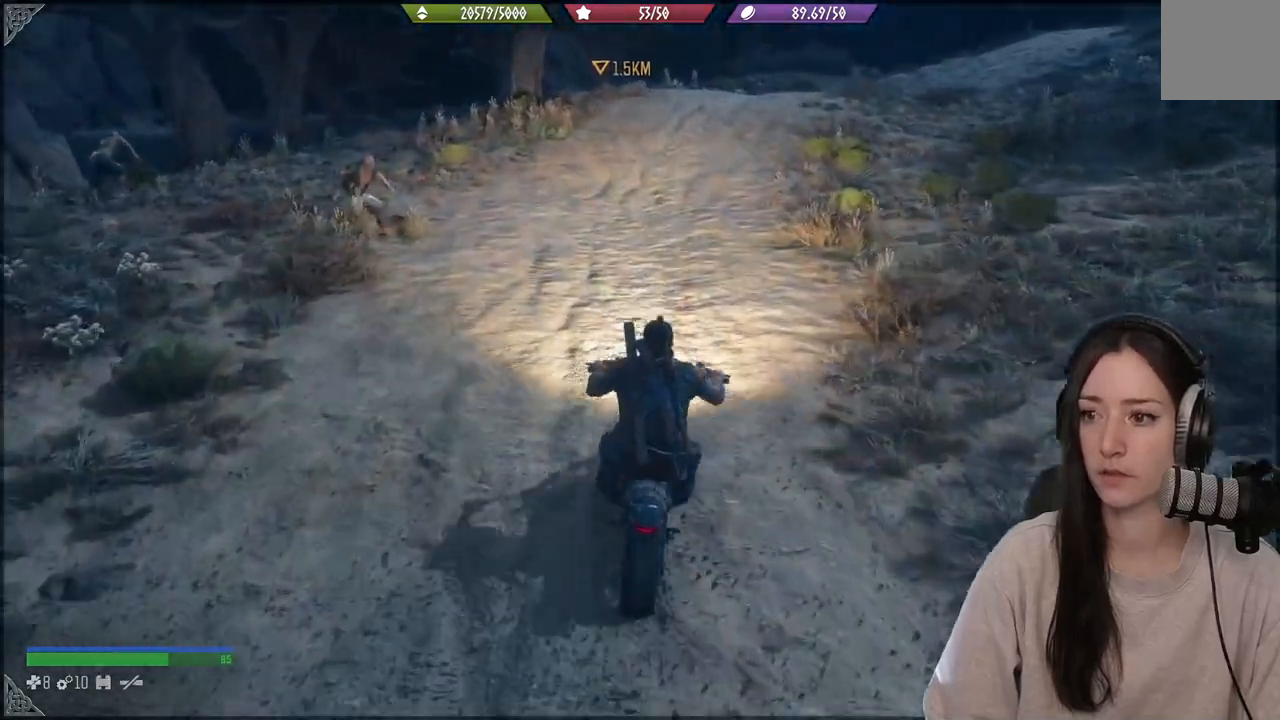
{"buttons": ["R2"], "left_stick": "up-right", "right_stick": "right", "events": [[33, "right_stick", "right"], [400, "R2", "down"], [483, "left_stick", "up-right"]]}
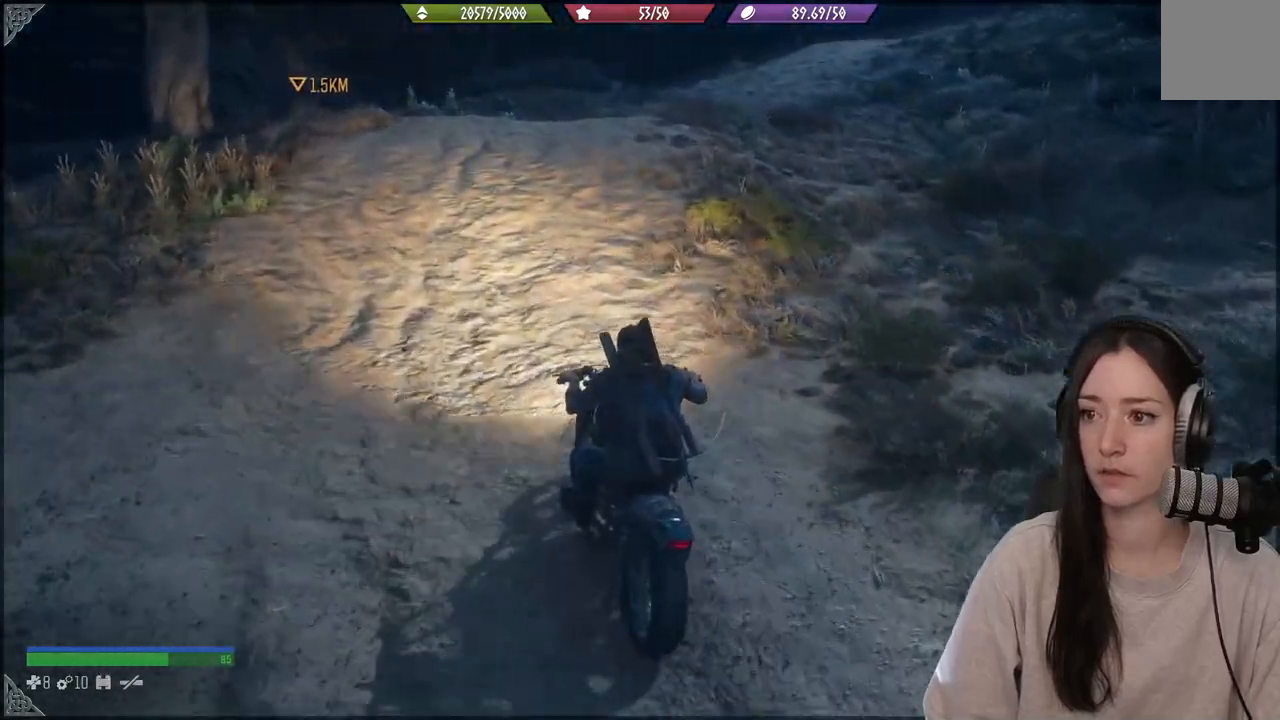
{"buttons": ["R2"], "left_stick": "up-right", "right_stick": "right", "events": []}
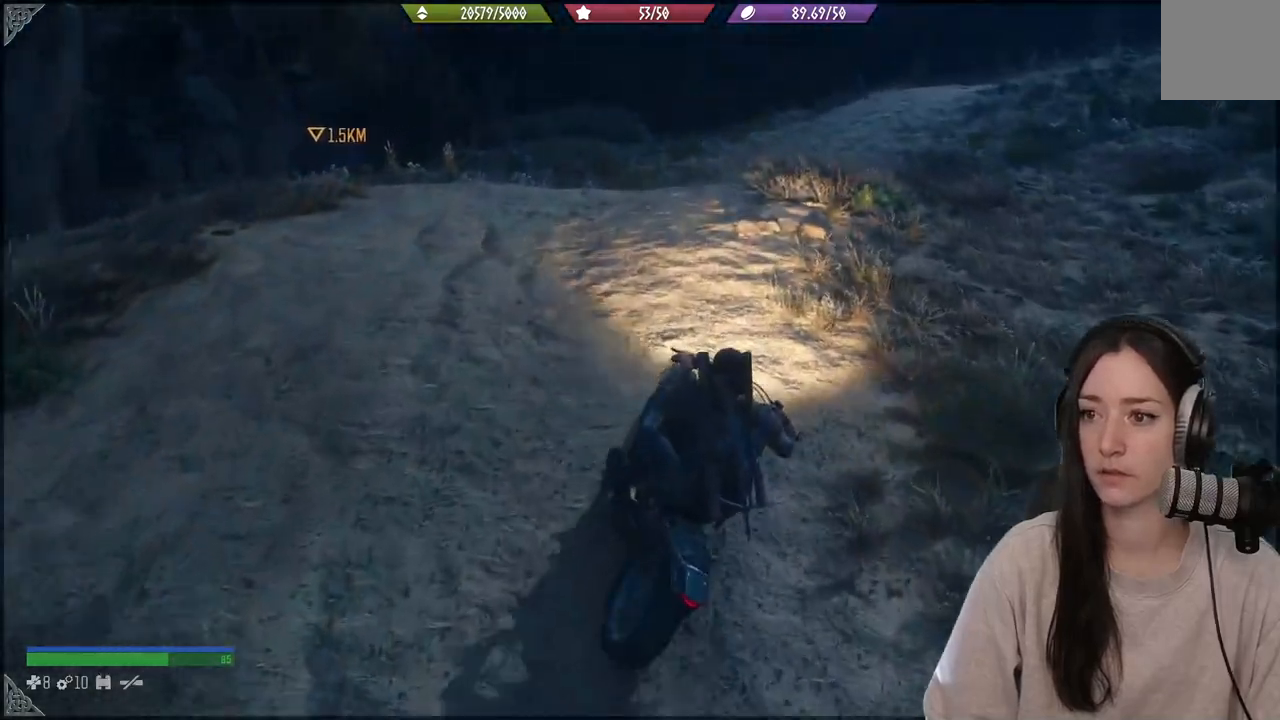
{"buttons": ["R2"], "left_stick": "up", "right_stick": "right", "events": [[417, "left_stick", "up"]]}
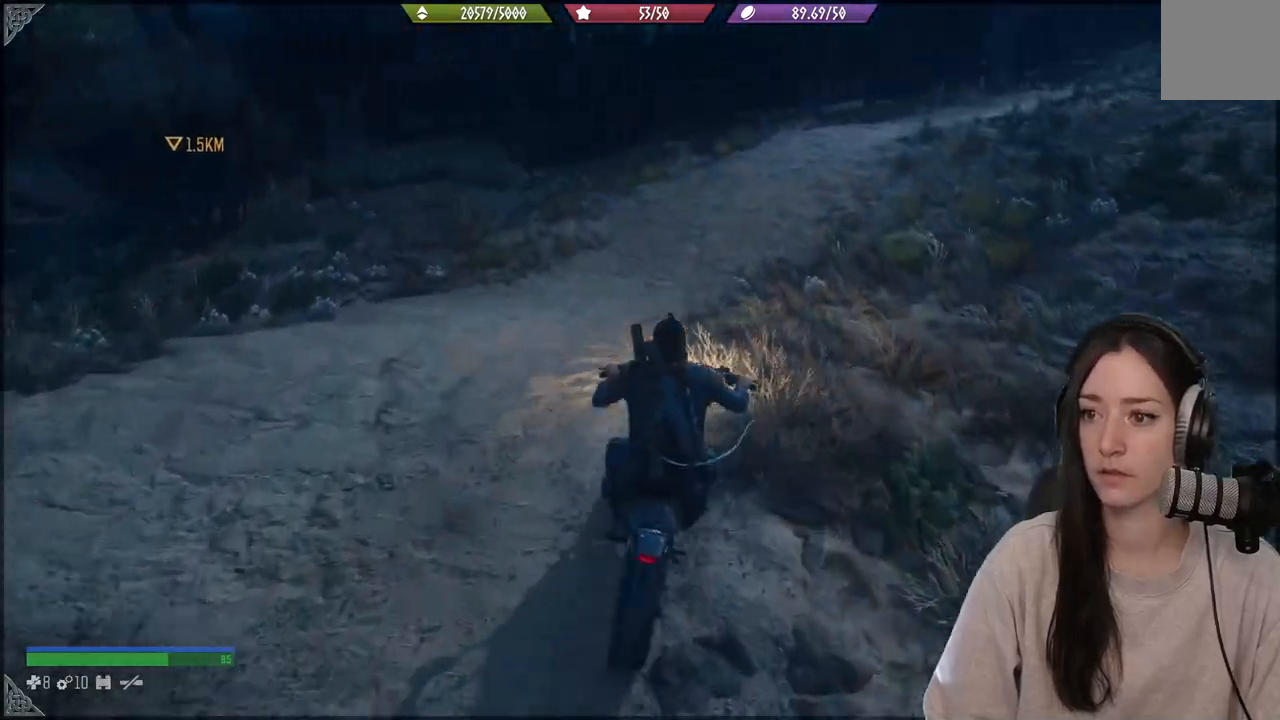
{"buttons": ["R2"], "left_stick": "center", "right_stick": "right", "events": [[33, "left_stick", "center"]]}
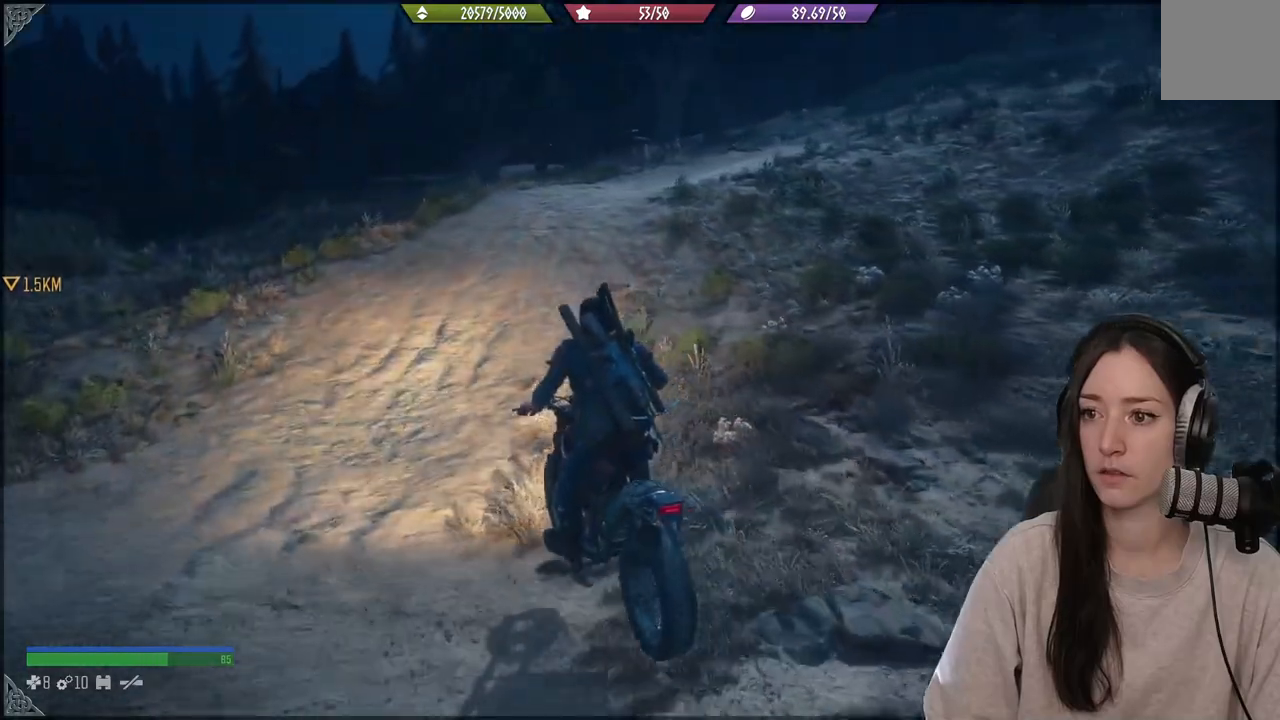
{"buttons": ["R2"], "left_stick": "up-right", "right_stick": "right", "events": [[117, "left_stick", "up-right"]]}
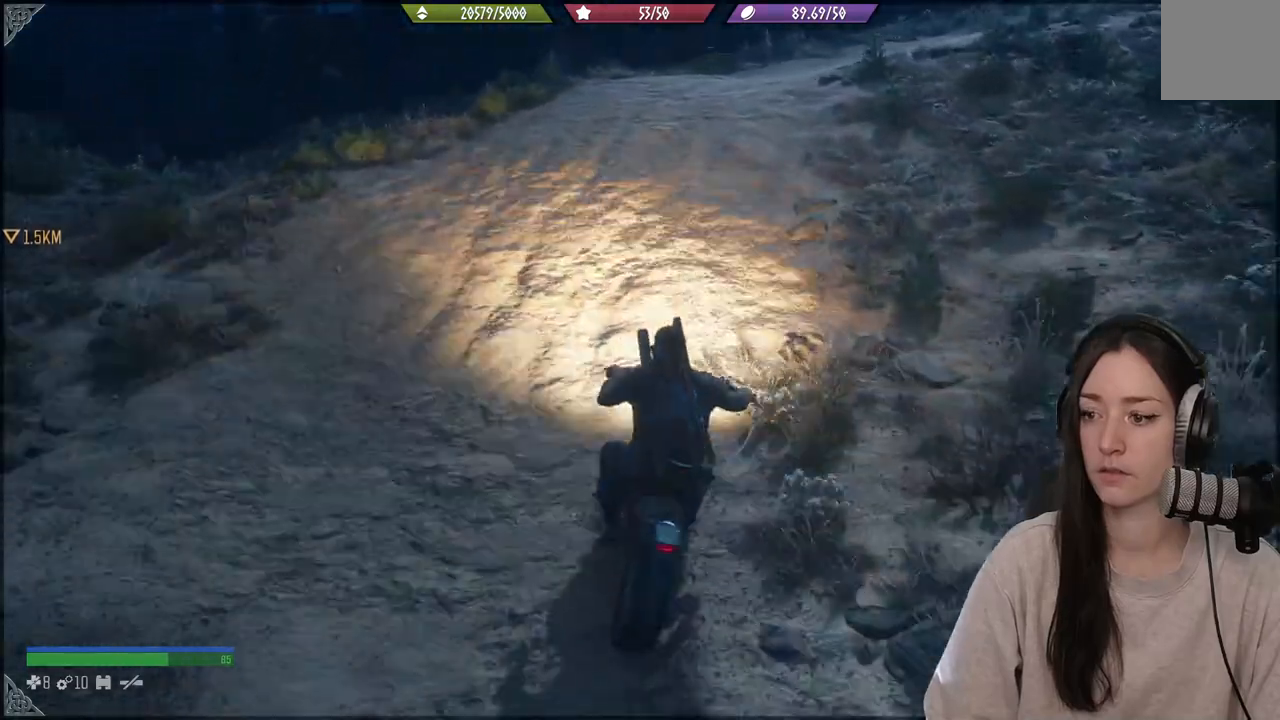
{"buttons": ["R2"], "left_stick": "up-right", "right_stick": "right", "events": []}